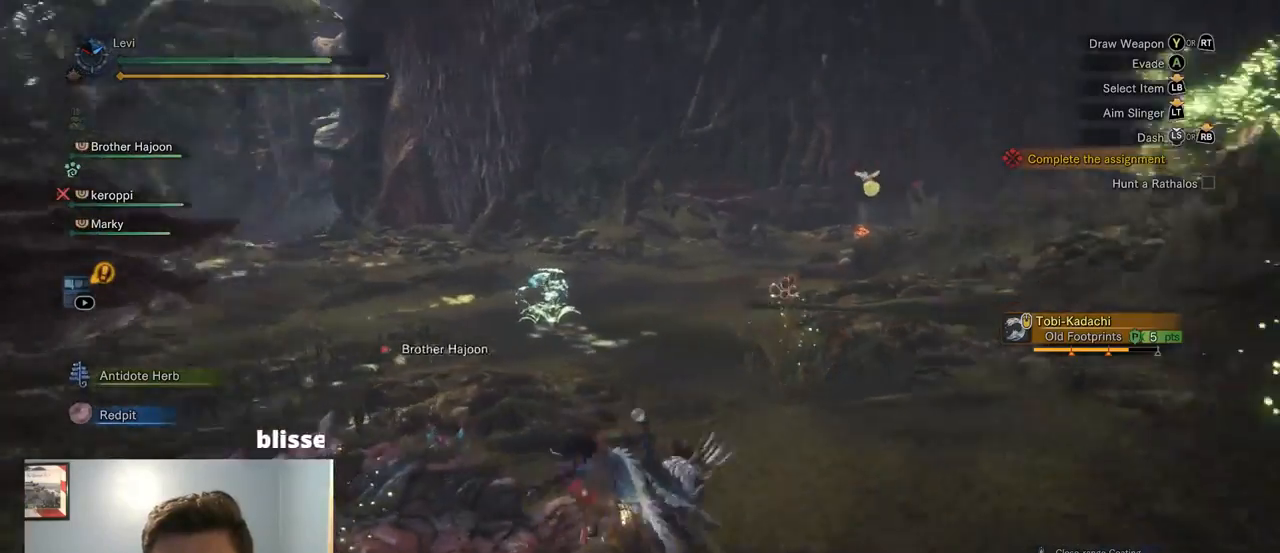
Gameplay with a controller (PlayStation layout); each line is a JSON object with the inputs held at the frame after it (dt_ms = milliseconds from this image to that frame). "events" lists button and stick changes between this image and that frame as [ms after this image, input, new state], when the widget could be followed in between. Not read: L3 SELECT START.
{"dt_ms": 500, "buttons": [], "left_stick": "center", "right_stick": "center", "events": [[250, "right_stick", "center"]]}
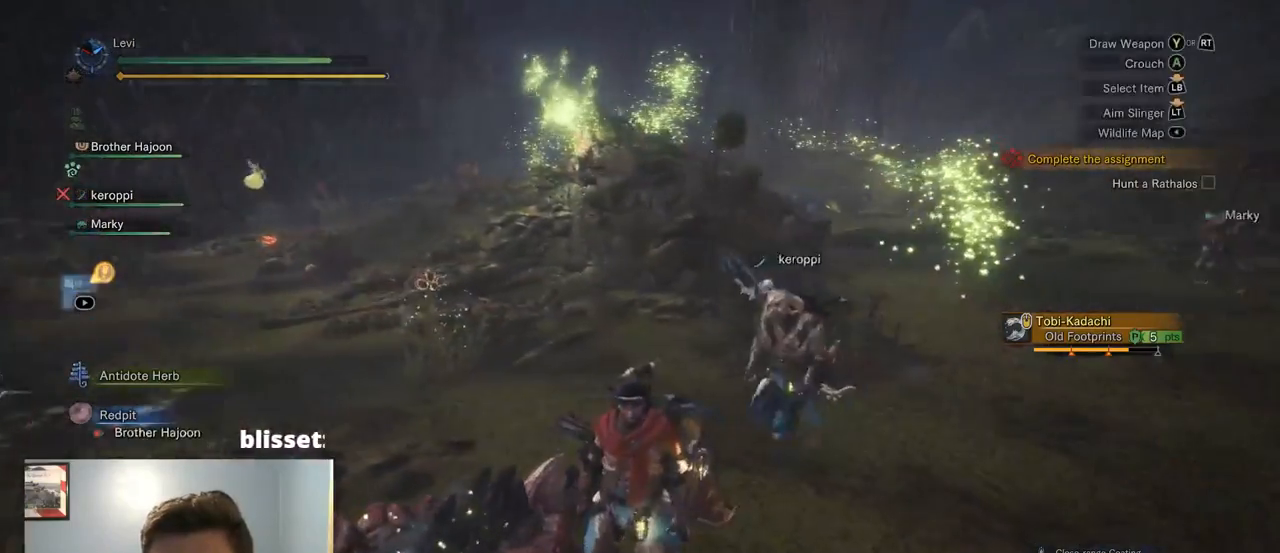
{"dt_ms": 500, "buttons": [], "left_stick": "left", "right_stick": "left", "events": [[34, "right_stick", "right"], [117, "left_stick", "left"], [184, "right_stick", "center"], [300, "right_stick", "left"], [400, "TRIANGLE", "down"], [434, "TRIANGLE", "up"]]}
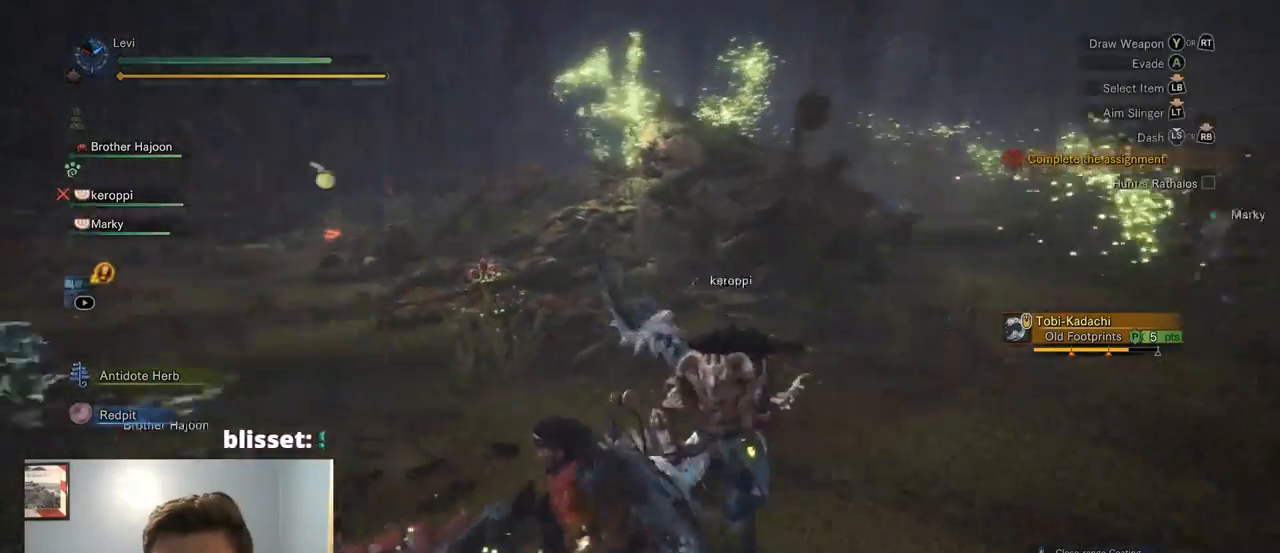
{"dt_ms": 500, "buttons": [], "left_stick": "up", "right_stick": "left", "events": [[67, "right_stick", "center"], [200, "left_stick", "up-left"], [334, "left_stick", "up"], [367, "right_stick", "left"]]}
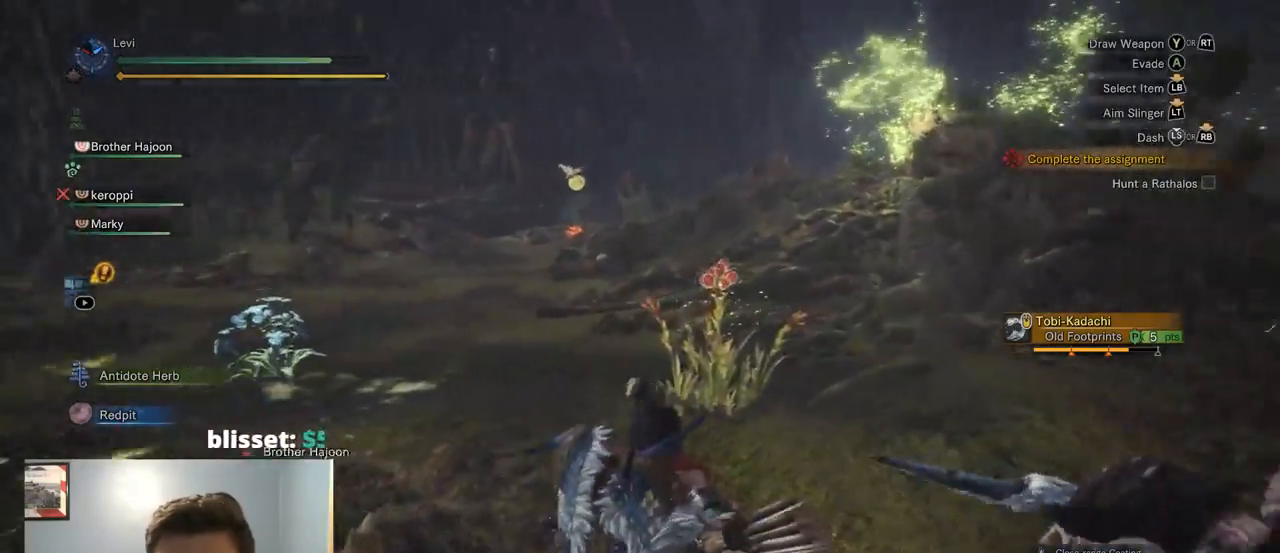
{"dt_ms": 500, "buttons": ["R1"], "left_stick": "up", "right_stick": "up-left", "events": [[150, "R1", "down"], [334, "right_stick", "up-left"]]}
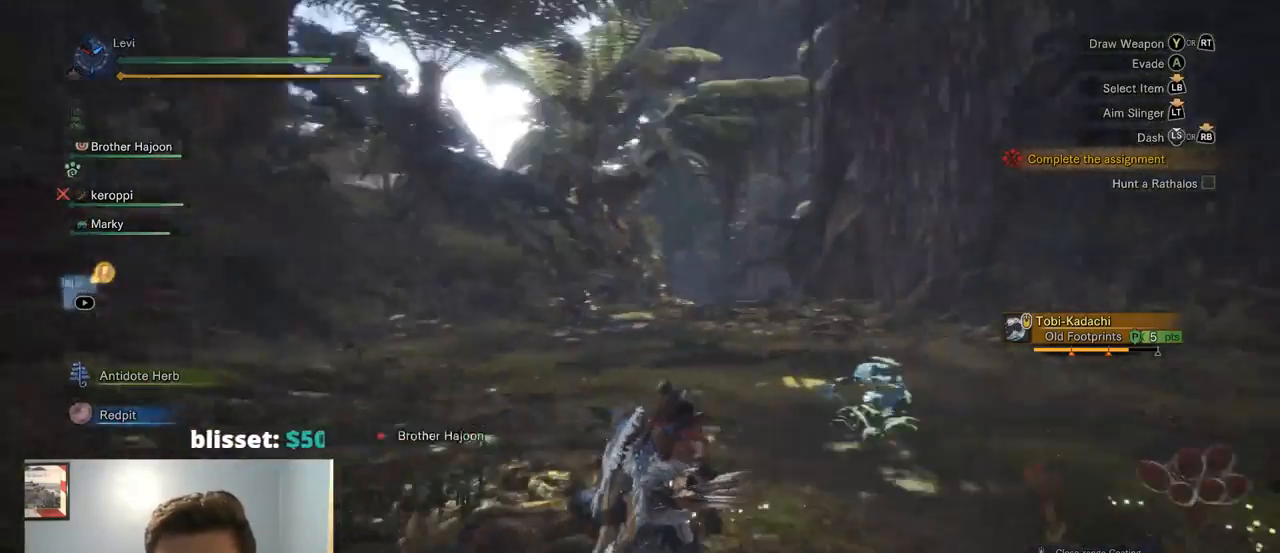
{"dt_ms": 500, "buttons": [], "left_stick": "up", "right_stick": "center", "events": [[17, "right_stick", "left"], [467, "right_stick", "center"], [484, "R1", "up"]]}
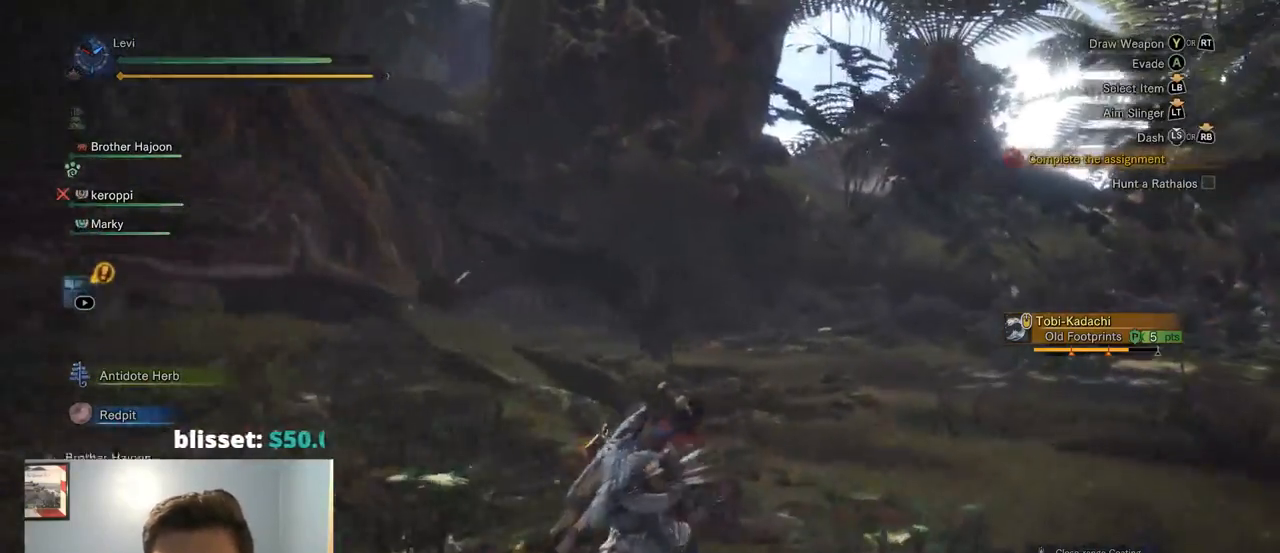
{"dt_ms": 500, "buttons": ["R1"], "left_stick": "up-right", "right_stick": "center", "events": [[50, "R1", "down"], [300, "left_stick", "up-right"]]}
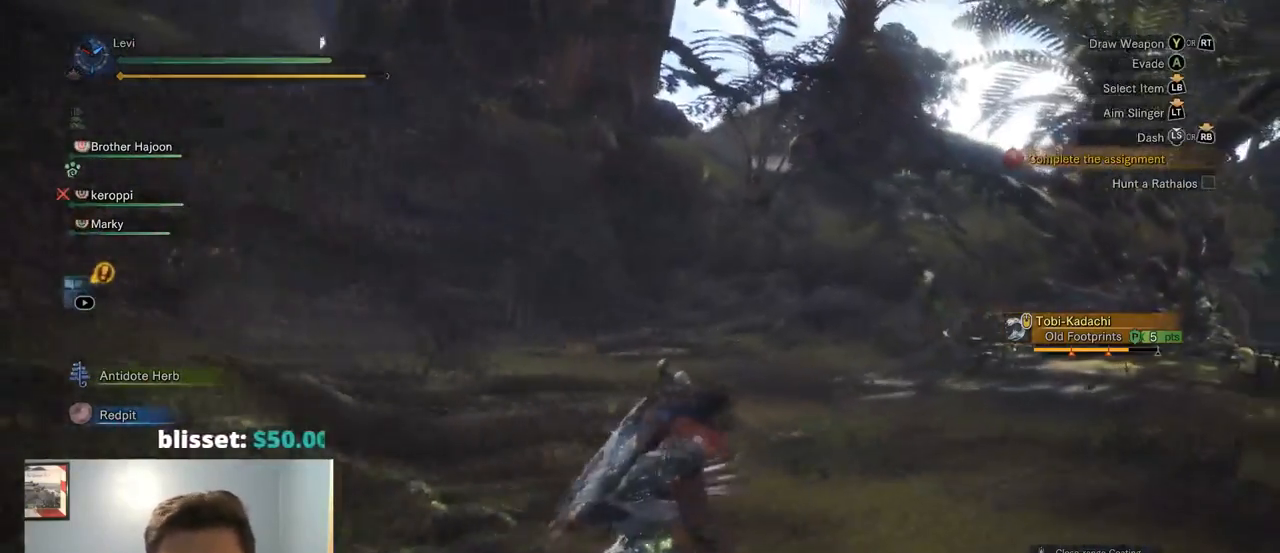
{"dt_ms": 500, "buttons": ["R1"], "left_stick": "up", "right_stick": "right", "events": [[217, "right_stick", "right"], [467, "left_stick", "up"]]}
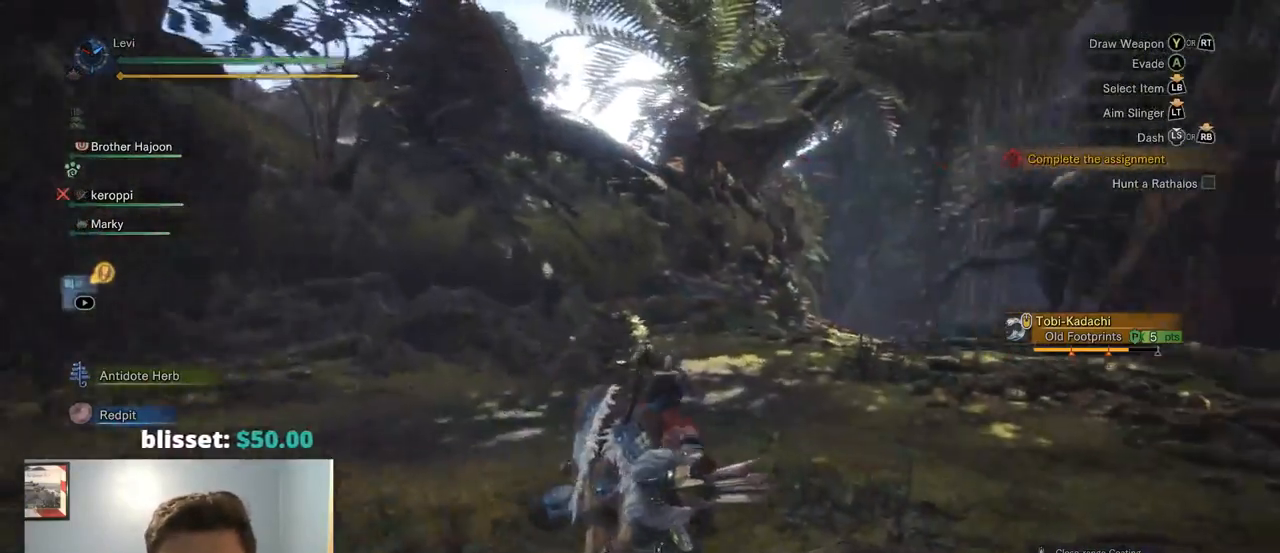
{"dt_ms": 500, "buttons": ["R1"], "left_stick": "up", "right_stick": "up-right", "events": [[17, "right_stick", "center"], [250, "right_stick", "up-right"]]}
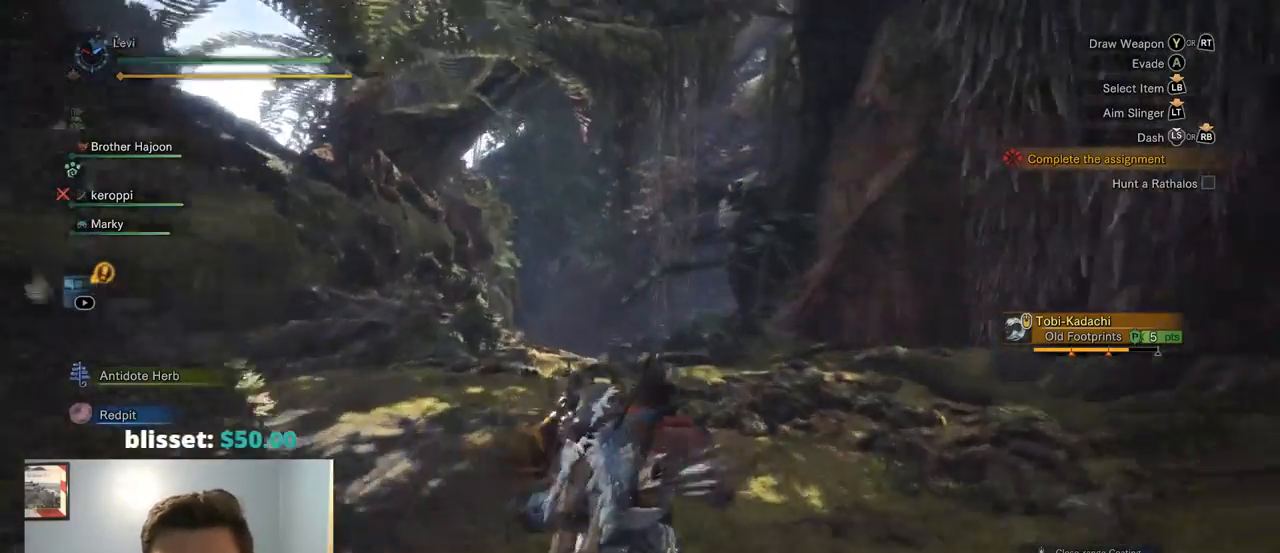
{"dt_ms": 501, "buttons": ["R1"], "left_stick": "up", "right_stick": "center", "events": [[34, "right_stick", "center"]]}
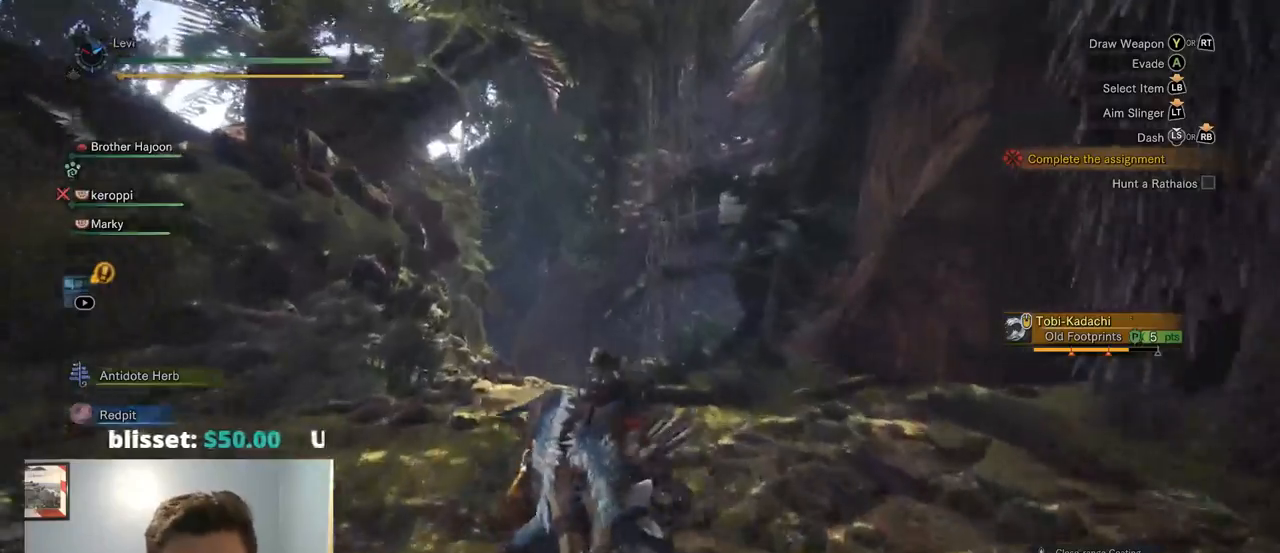
{"dt_ms": 500, "buttons": ["R1"], "left_stick": "up", "right_stick": "center", "events": []}
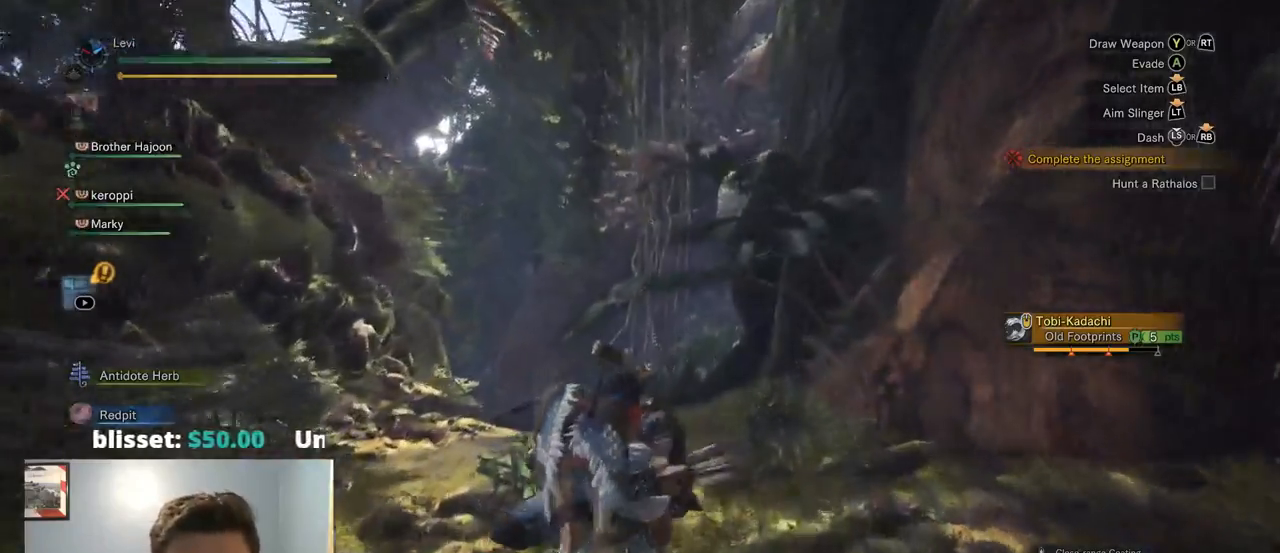
{"dt_ms": 500, "buttons": ["DPAD_DOWN"], "left_stick": "center", "right_stick": "down", "events": [[100, "CIRCLE", "down"], [150, "CIRCLE", "up"], [284, "R1", "up"], [334, "CROSS", "down"], [417, "right_stick", "down"], [434, "CROSS", "up"], [467, "DPAD_DOWN", "down"], [467, "left_stick", "center"]]}
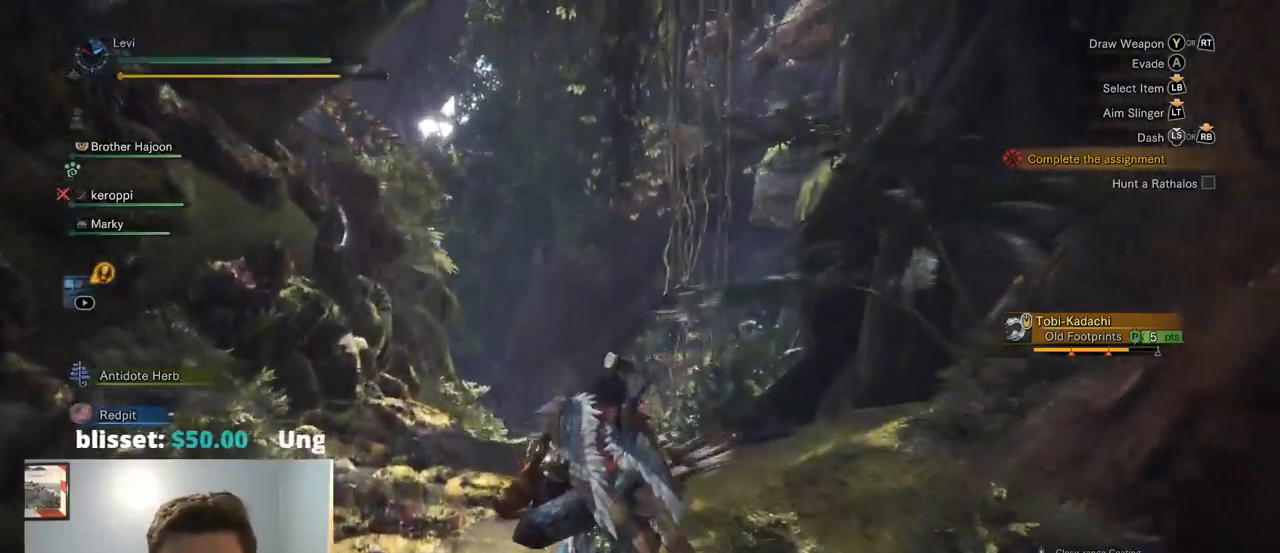
{"dt_ms": 500, "buttons": ["L1"], "left_stick": "center", "right_stick": "center", "events": [[17, "right_stick", "center"], [34, "DPAD_DOWN", "up"], [450, "L1", "down"]]}
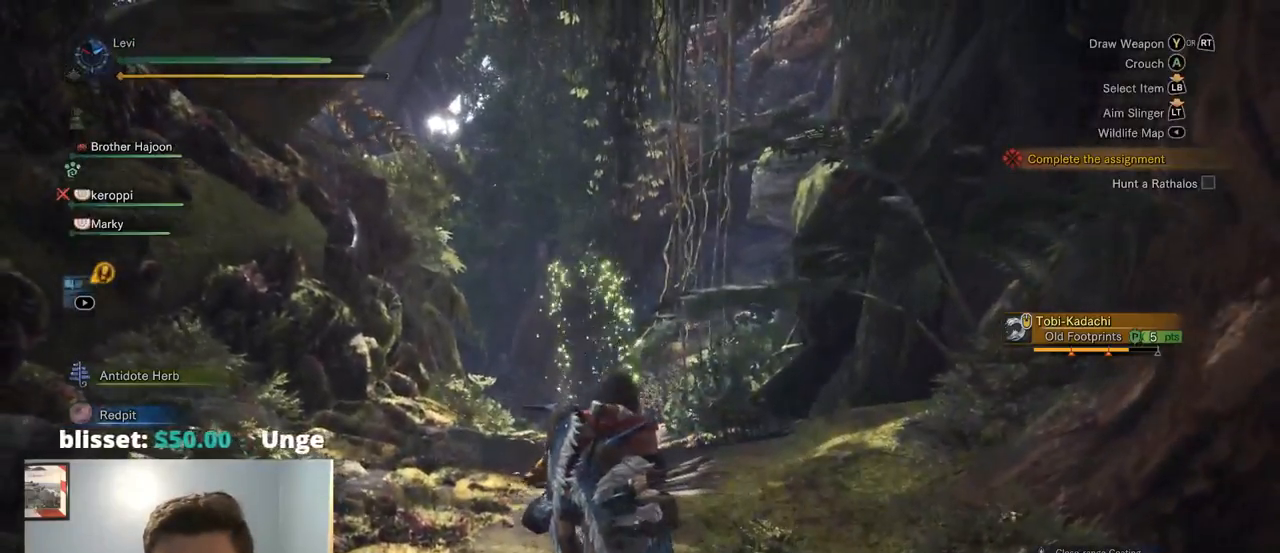
{"dt_ms": 500, "buttons": ["L1"], "left_stick": "center", "right_stick": "center", "events": []}
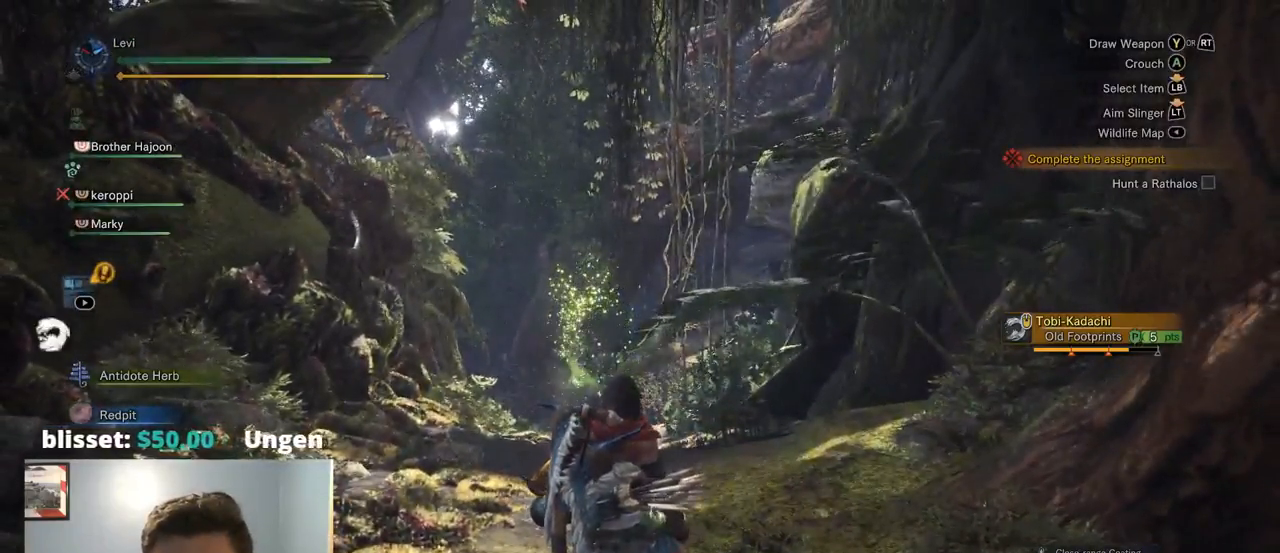
{"dt_ms": 500, "buttons": [], "left_stick": "center", "right_stick": "center", "events": [[117, "L1", "up"], [417, "CROSS", "down"], [500, "CROSS", "up"]]}
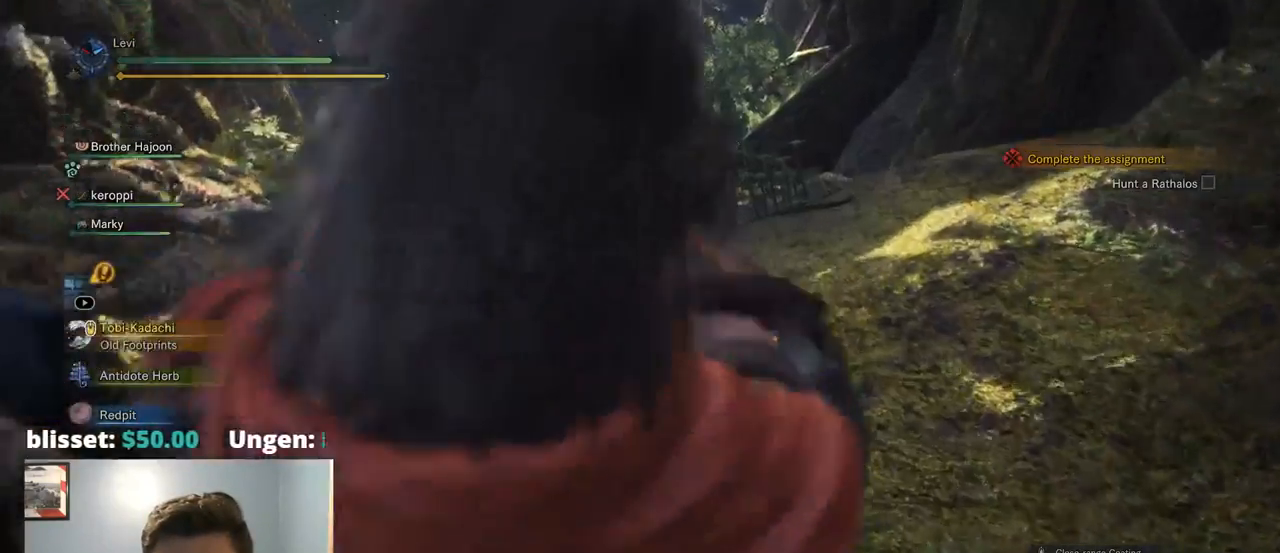
{"dt_ms": 500, "buttons": ["CROSS"], "left_stick": "center", "right_stick": "center"}
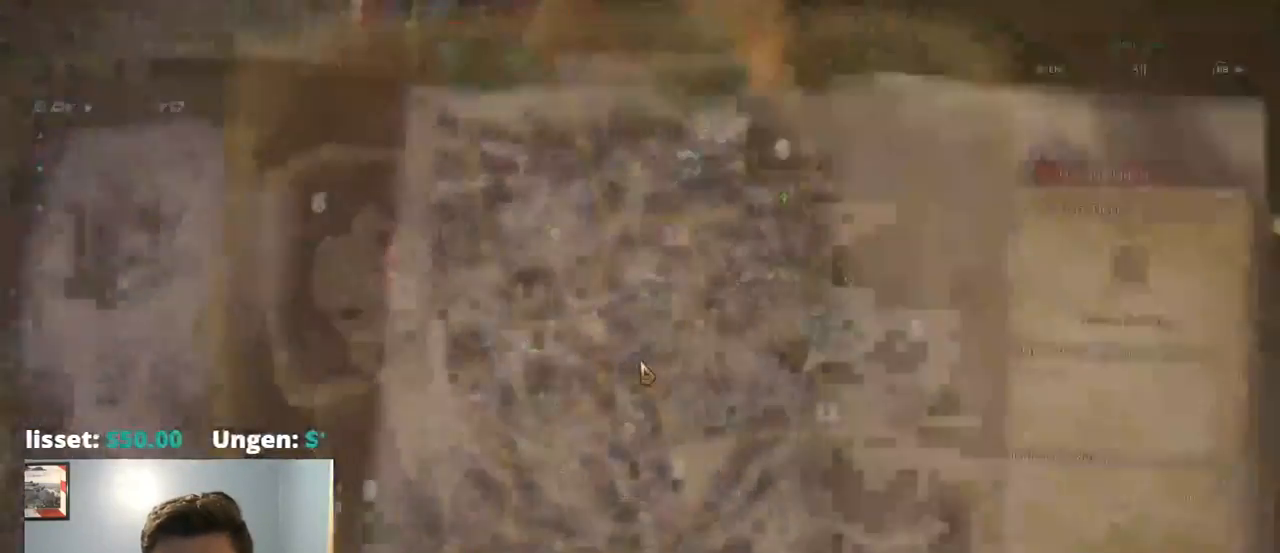
{"dt_ms": 500, "buttons": ["CROSS"], "left_stick": "center", "right_stick": "center", "events": []}
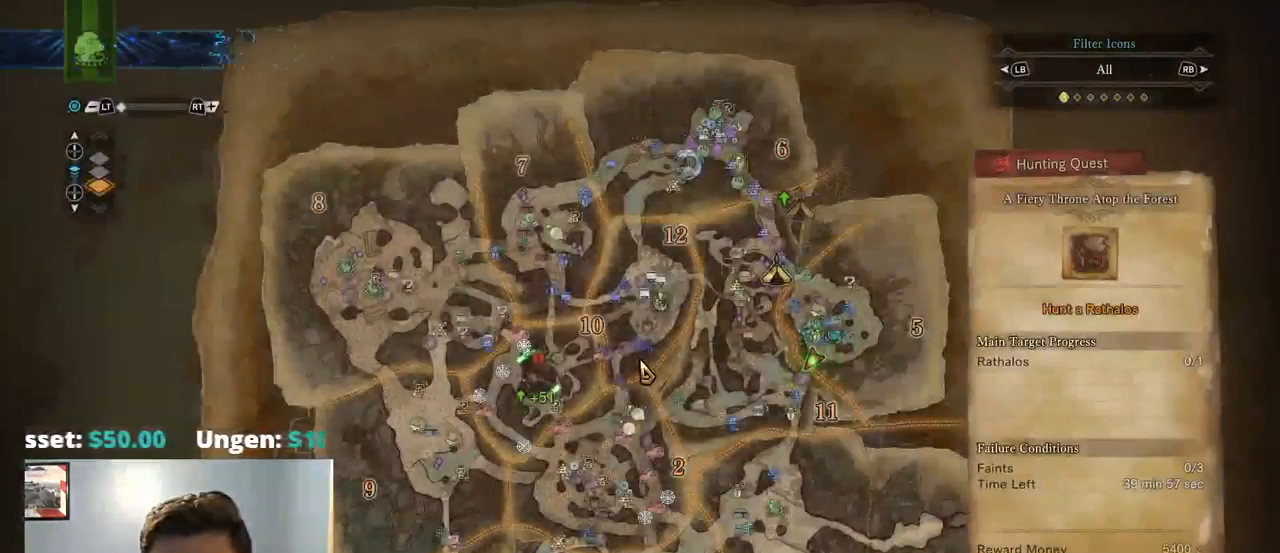
{"dt_ms": 500, "buttons": ["CROSS"], "left_stick": "up-left", "right_stick": "center", "events": [[50, "left_stick", "down-left"], [117, "left_stick", "left"], [300, "left_stick", "center"], [467, "left_stick", "up-left"]]}
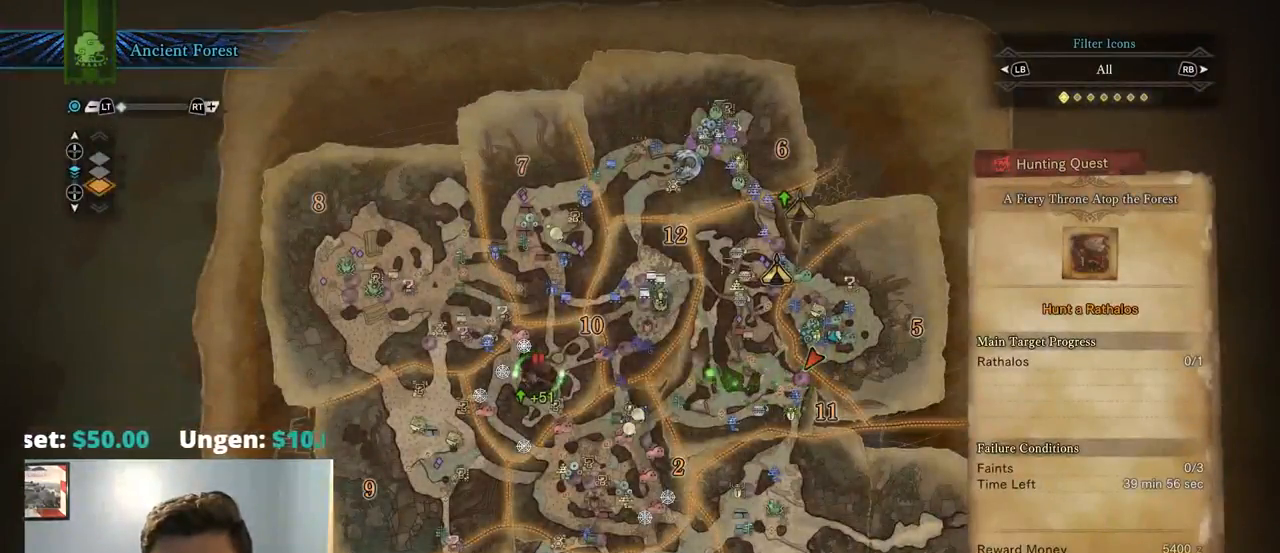
{"dt_ms": 500, "buttons": [], "left_stick": "up", "right_stick": "center", "events": [[367, "CIRCLE", "down"], [417, "left_stick", "up"], [434, "CIRCLE", "up"], [450, "CROSS", "up"]]}
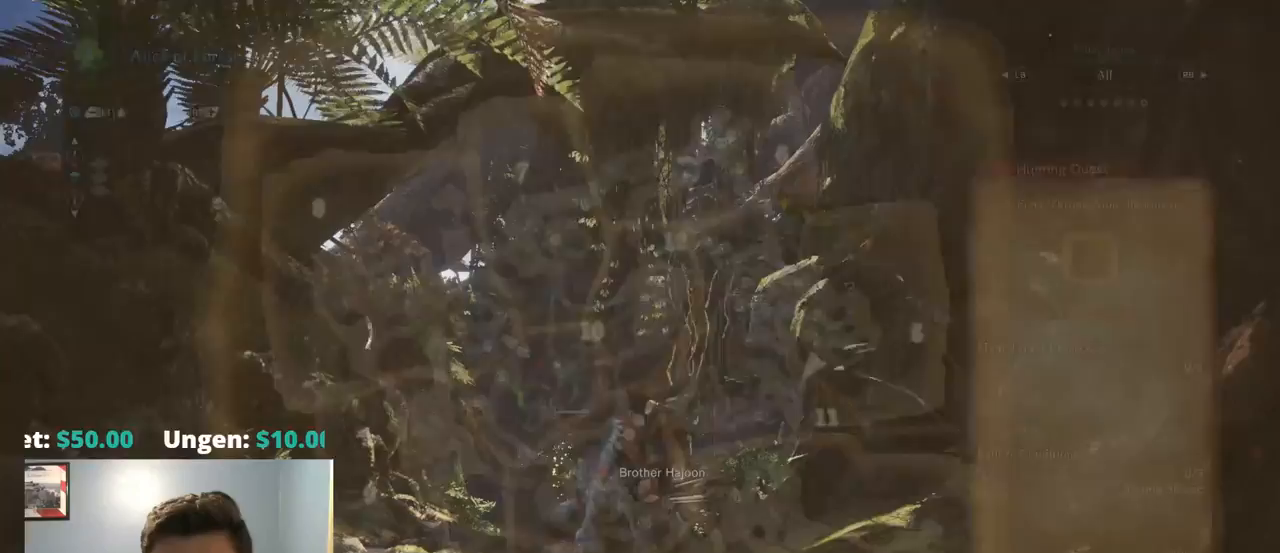
{"dt_ms": 500, "buttons": ["R1"], "left_stick": "up", "right_stick": "center", "events": [[50, "DPAD_LEFT", "down"], [167, "DPAD_LEFT", "up"], [350, "CROSS", "down"], [367, "R1", "down"], [367, "R2", "down"], [450, "CROSS", "up"], [450, "R1", "up"], [450, "R2", "up"], [500, "R1", "down"]]}
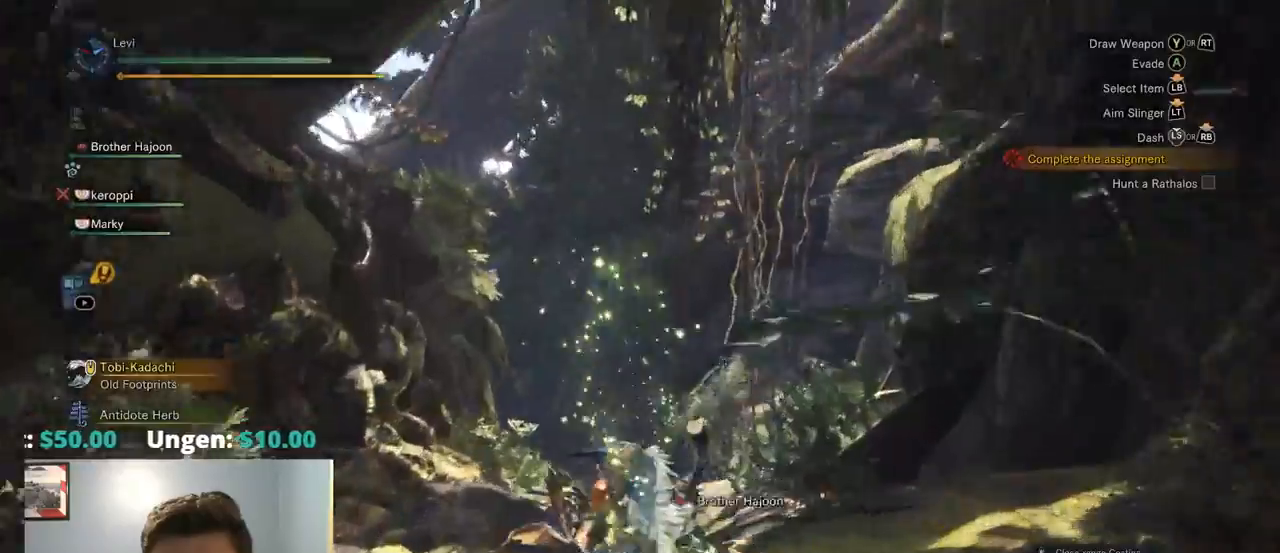
{"dt_ms": 500, "buttons": ["R1"], "left_stick": "up", "right_stick": "center"}
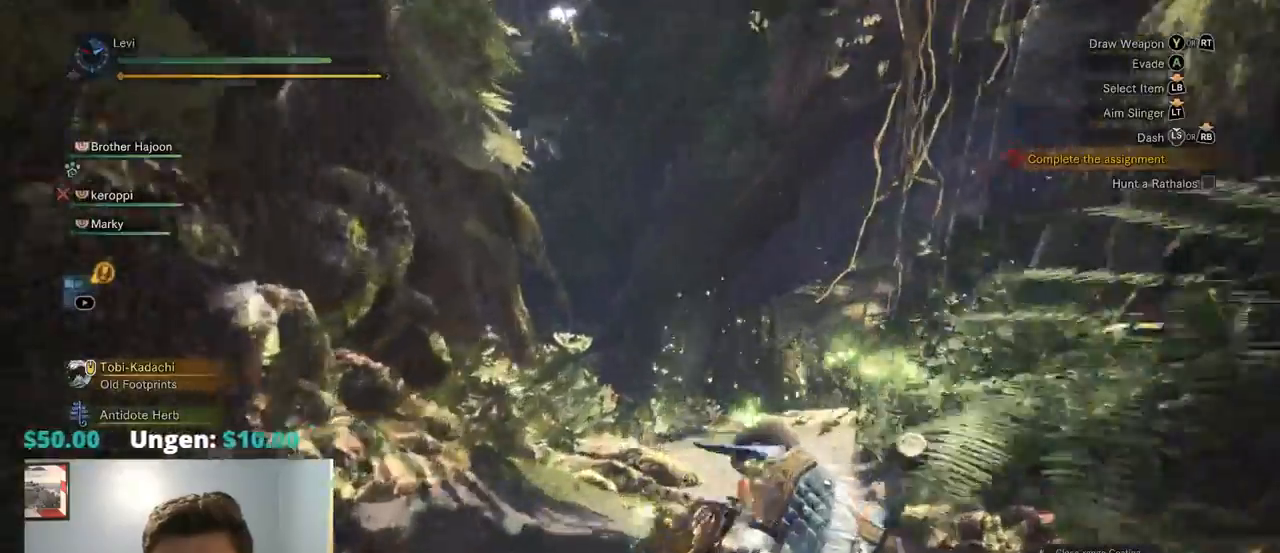
{"dt_ms": 500, "buttons": ["CROSS"], "left_stick": "up", "right_stick": "center"}
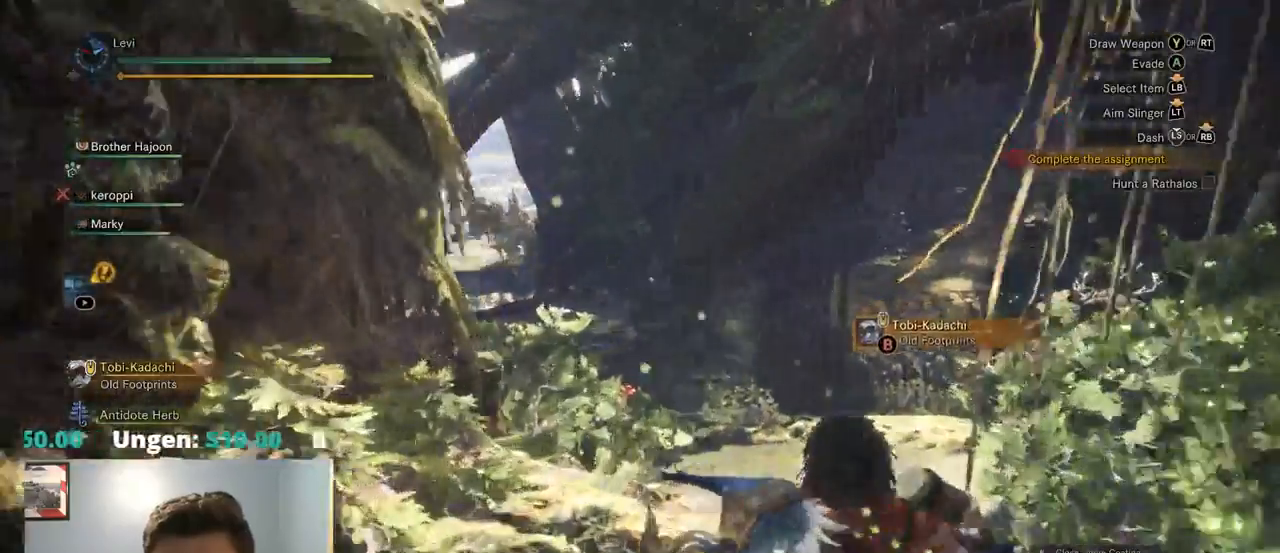
{"dt_ms": 1000, "buttons": ["CROSS"], "left_stick": "up", "right_stick": "center"}
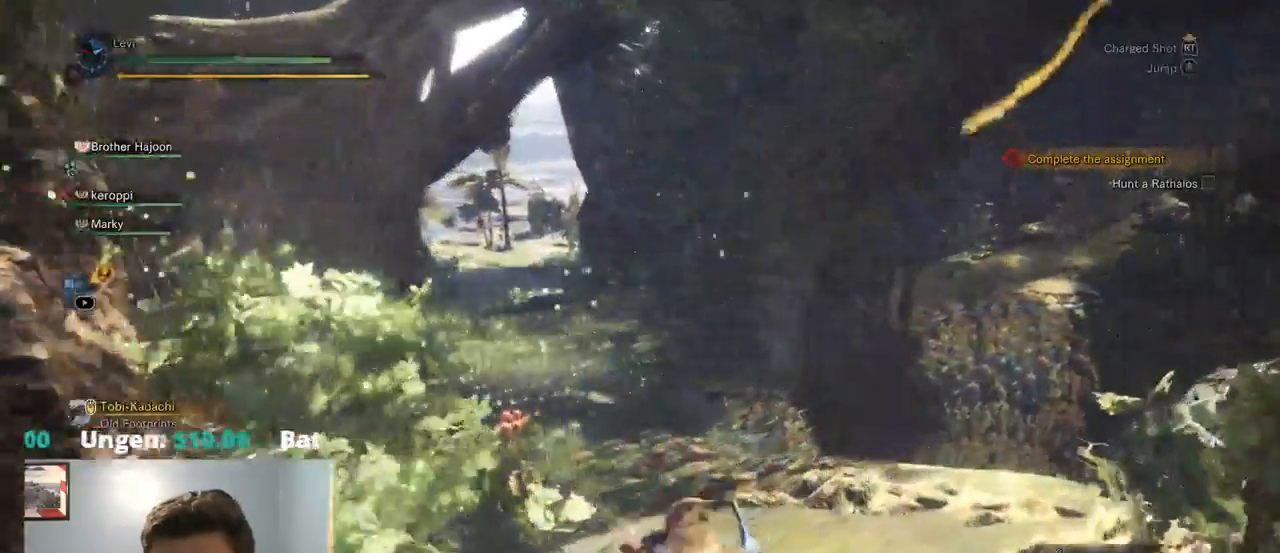
{"dt_ms": 500, "buttons": ["CROSS", "R1"], "left_stick": "up", "right_stick": "center"}
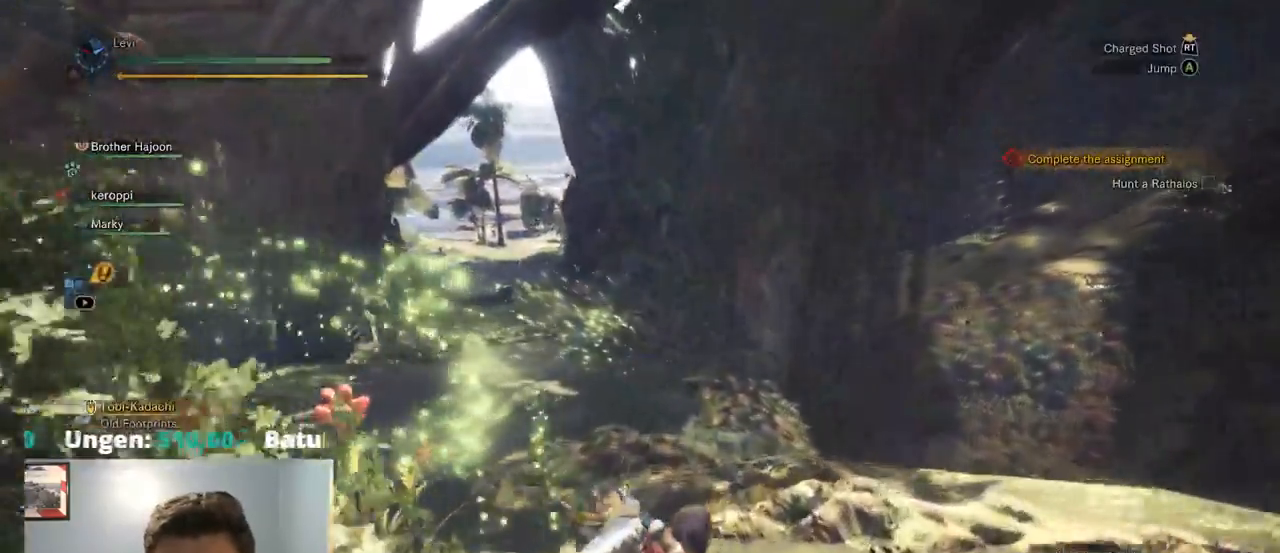
{"dt_ms": 1000, "buttons": ["R1"], "left_stick": "up", "right_stick": "center"}
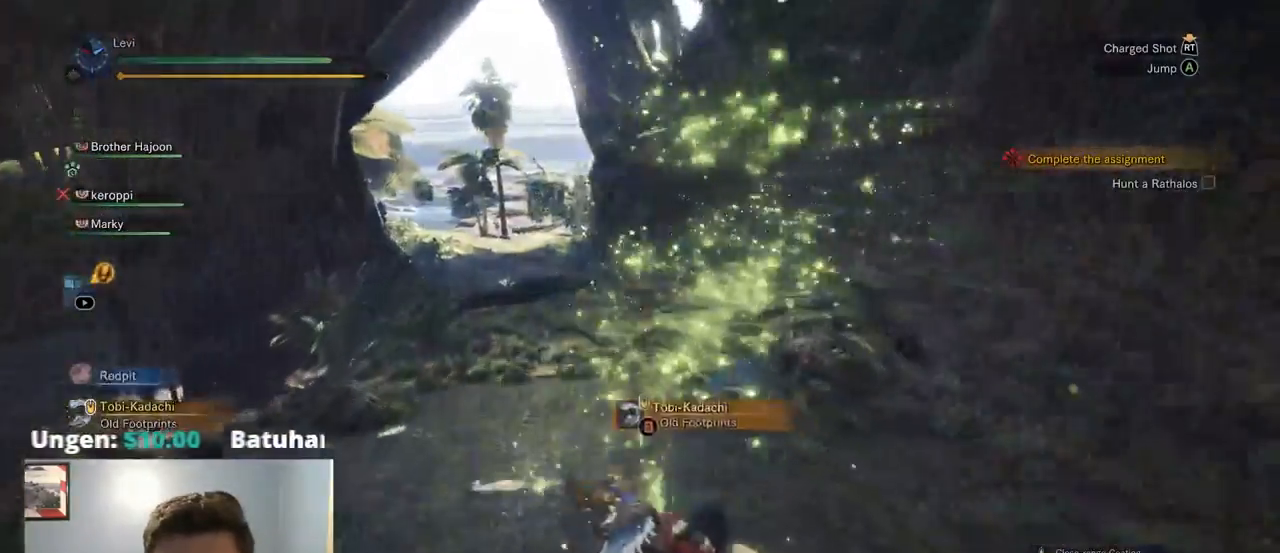
{"dt_ms": 500, "buttons": ["R1"], "left_stick": "up", "right_stick": "right", "events": [[167, "right_stick", "right"]]}
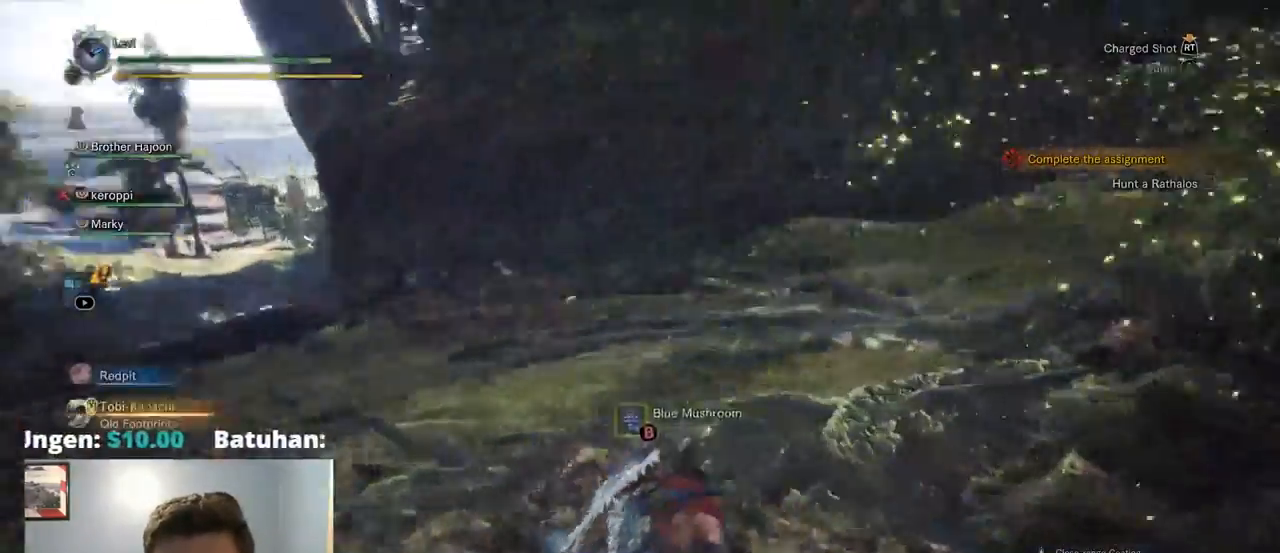
{"dt_ms": 500, "buttons": [], "left_stick": "up", "right_stick": "right", "events": [[150, "CROSS", "down"], [267, "CROSS", "up"], [500, "R1", "up"]]}
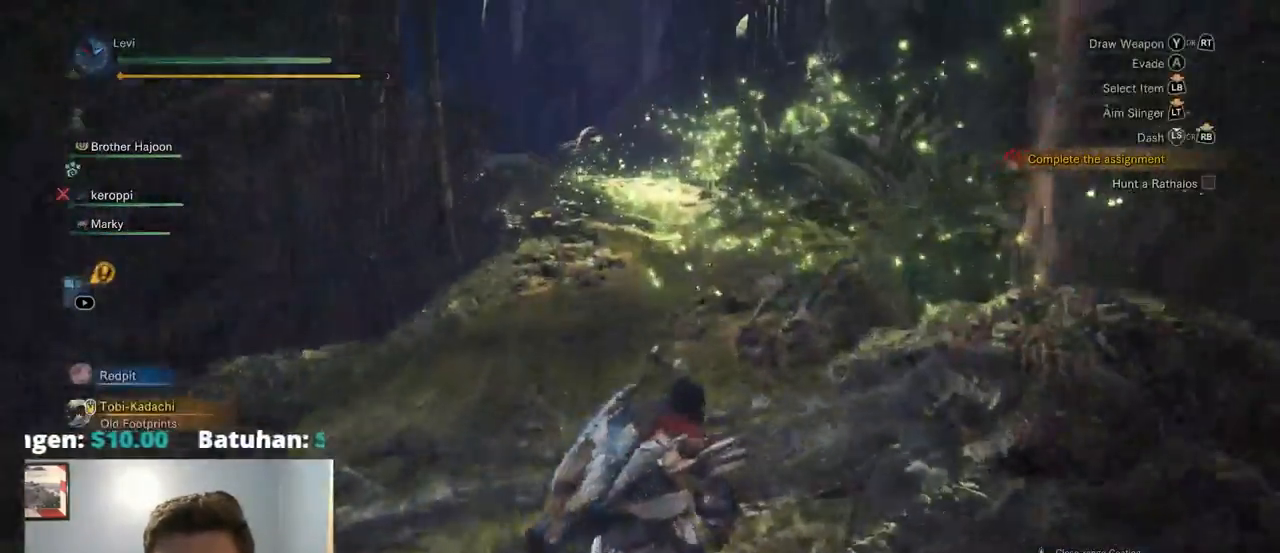
{"dt_ms": 500, "buttons": ["R1"], "left_stick": "up", "right_stick": "center", "events": [[17, "R1", "down"], [334, "right_stick", "center"]]}
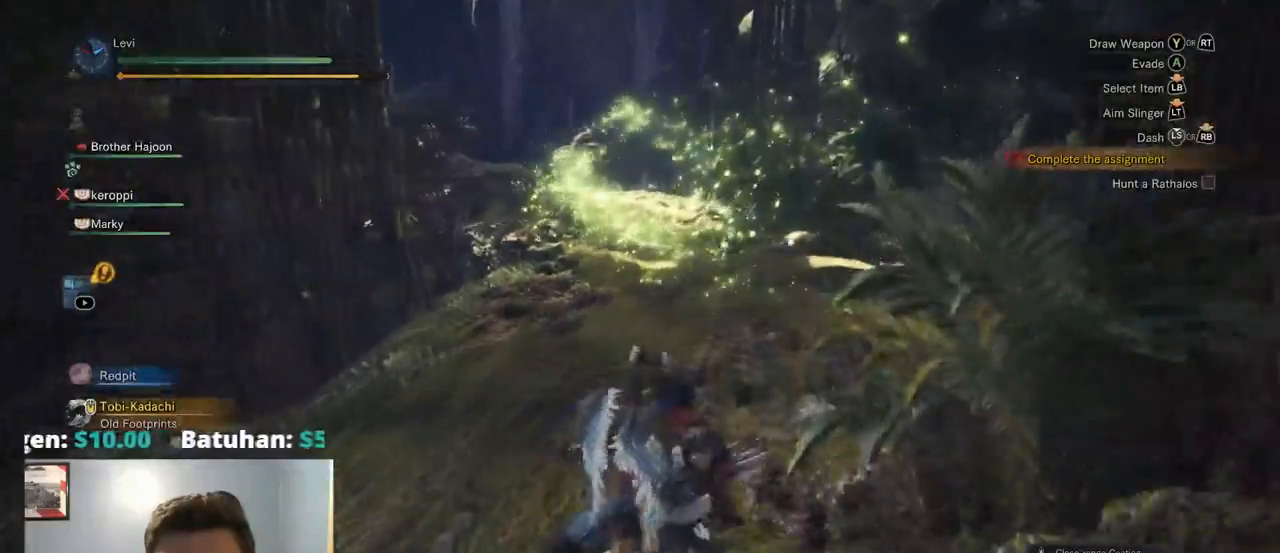
{"dt_ms": 500, "buttons": ["R1"], "left_stick": "up", "right_stick": "center", "events": []}
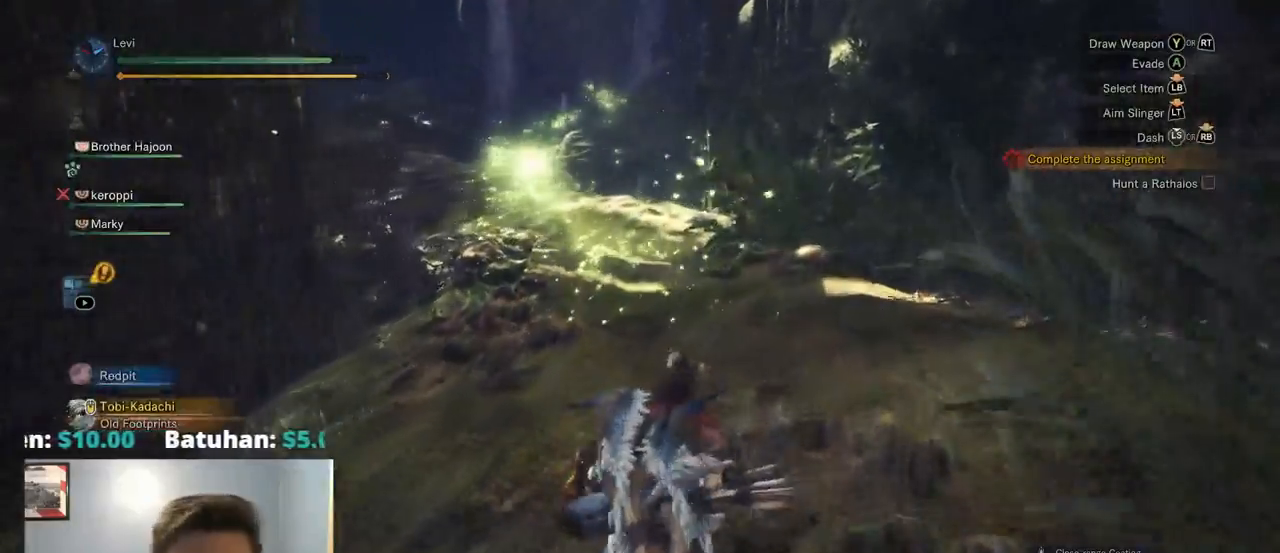
{"dt_ms": 500, "buttons": ["R1"], "left_stick": "up", "right_stick": "center", "events": []}
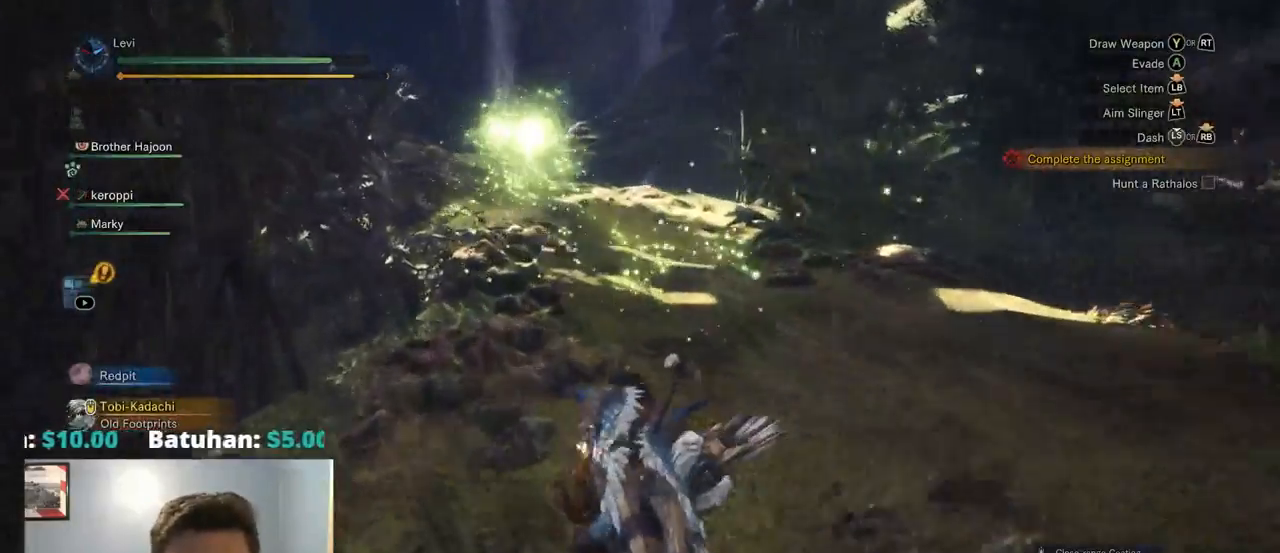
{"dt_ms": 500, "buttons": ["R1"], "left_stick": "up", "right_stick": "center", "events": []}